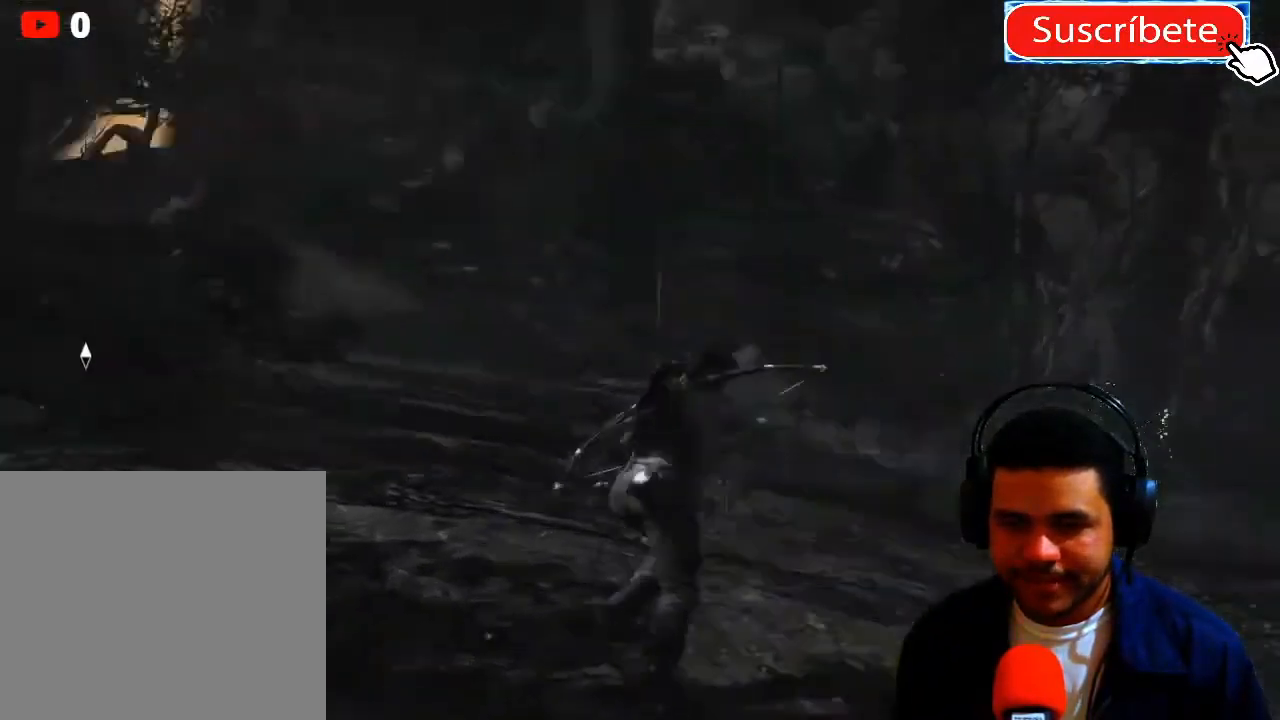
Gameplay with a controller (Xbox layout); each line is a JSON object with the inputs held at the frame after it. "events" lists button and stick changes between this image and that frame as [ms after this image, input, new state], when the widget could be followed in between. Not read: R3.
{"buttons": [], "left_stick": "up", "right_stick": "center", "events": [[234, "right_stick", "center"]]}
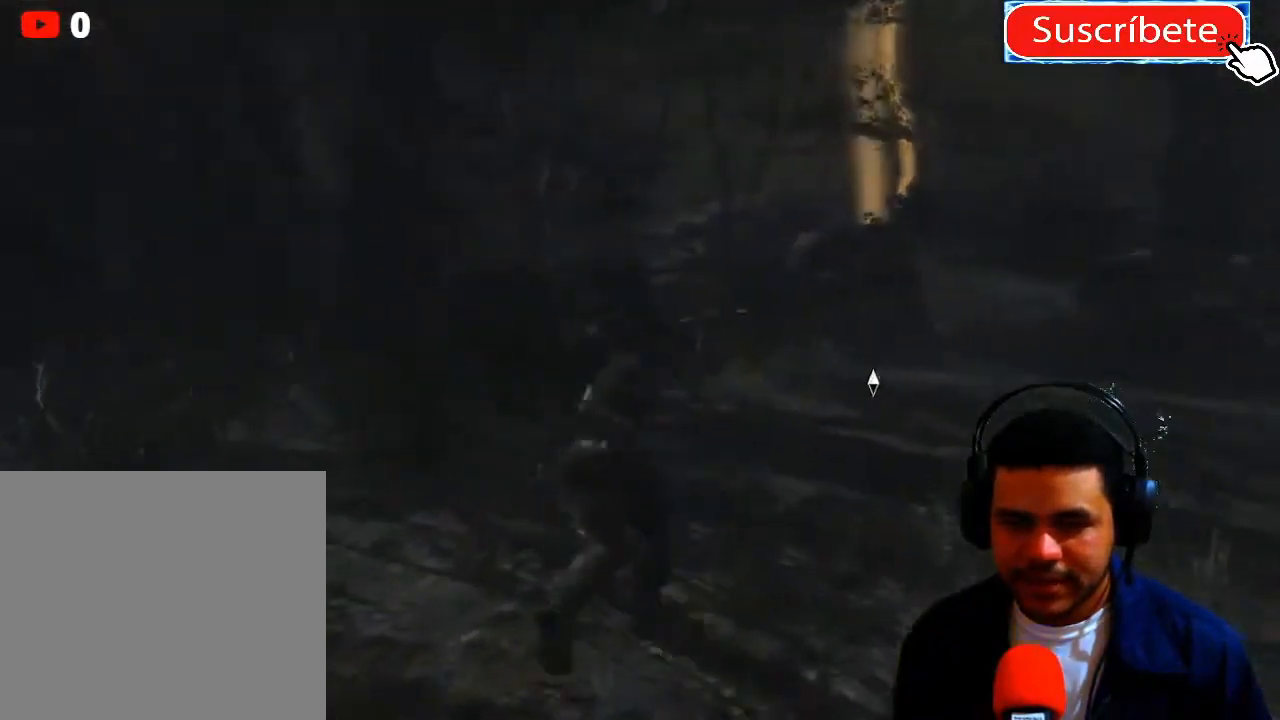
{"buttons": [], "left_stick": "up", "right_stick": "center", "events": []}
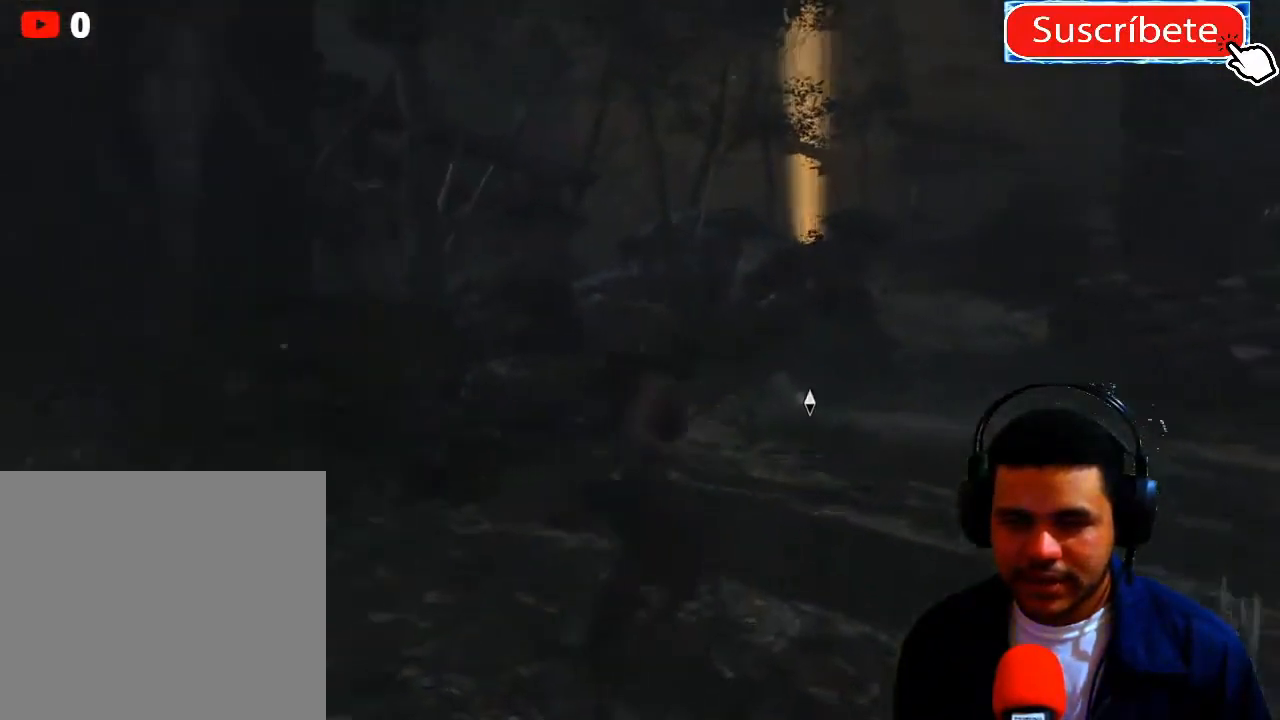
{"buttons": [], "left_stick": "up", "right_stick": "center", "events": []}
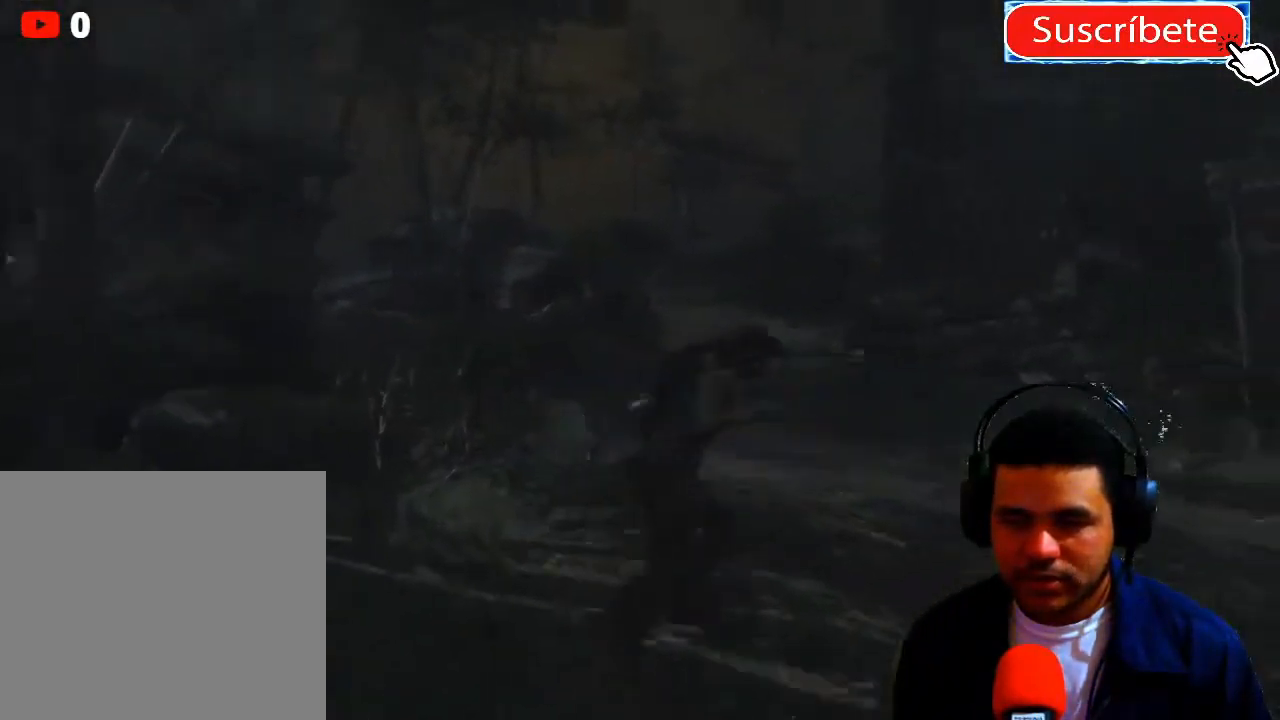
{"buttons": [], "left_stick": "up", "right_stick": "center", "events": []}
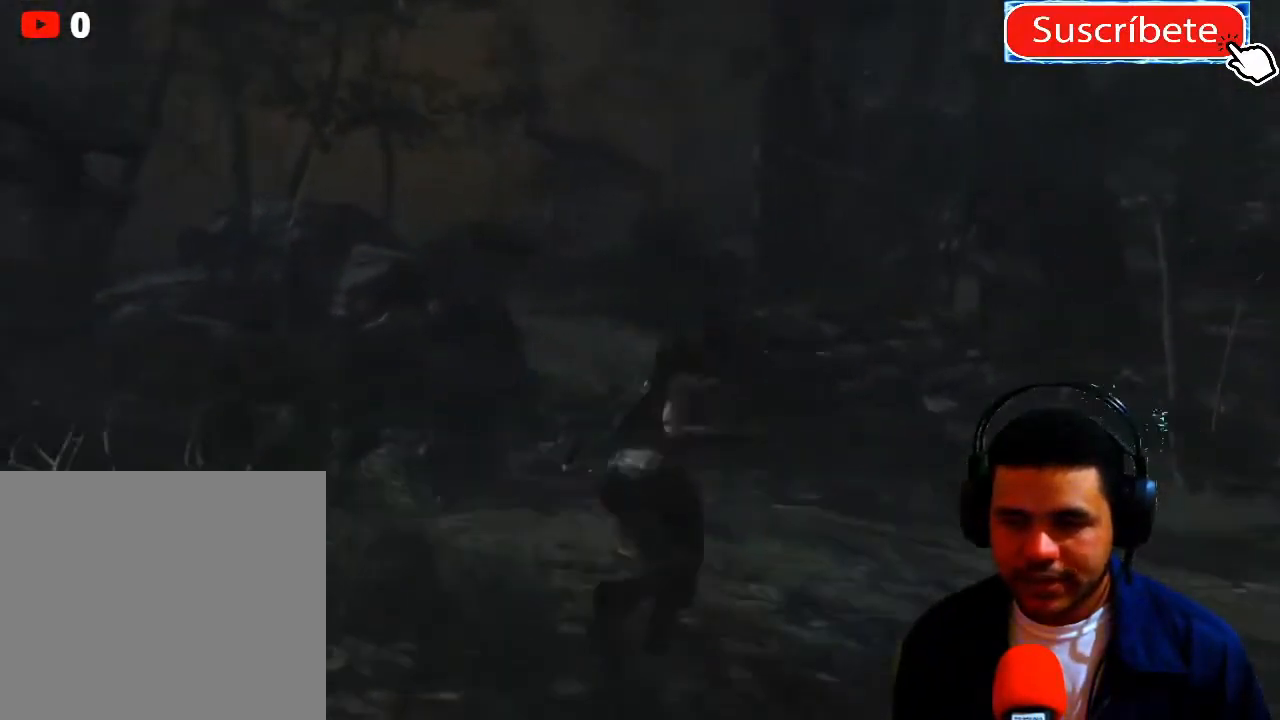
{"buttons": [], "left_stick": "up", "right_stick": "center", "events": []}
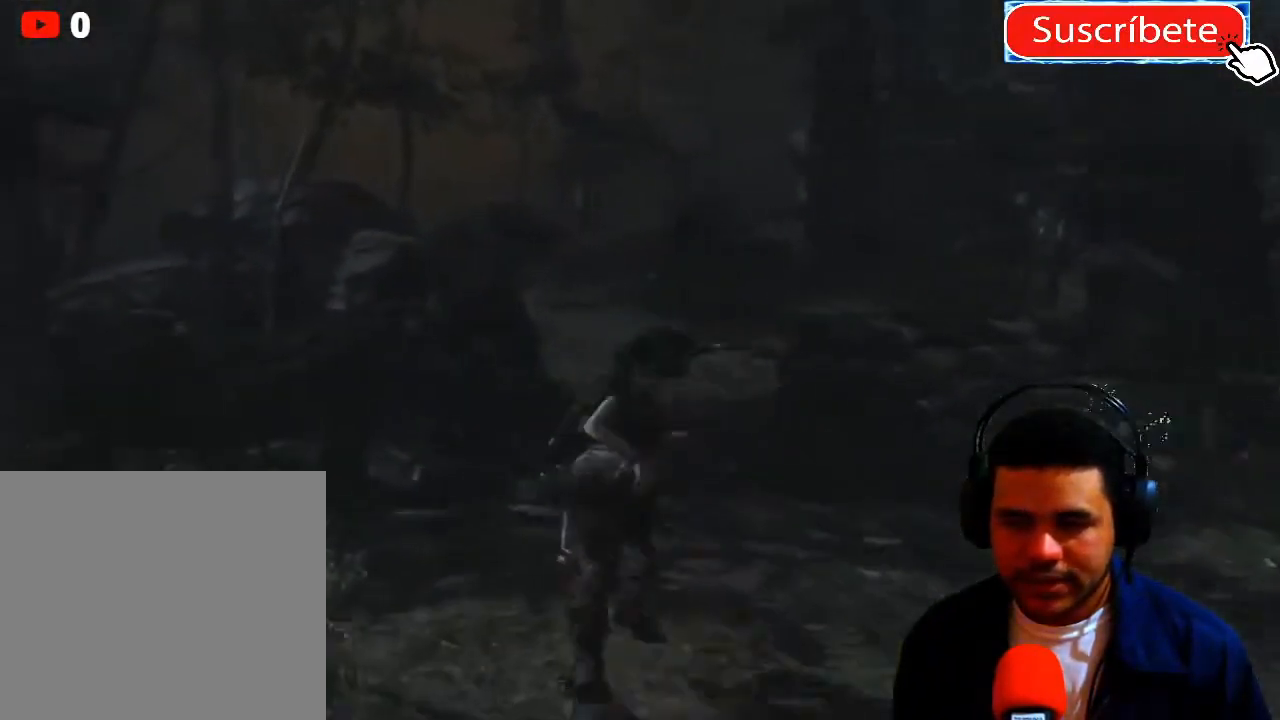
{"buttons": [], "left_stick": "up", "right_stick": "center", "events": []}
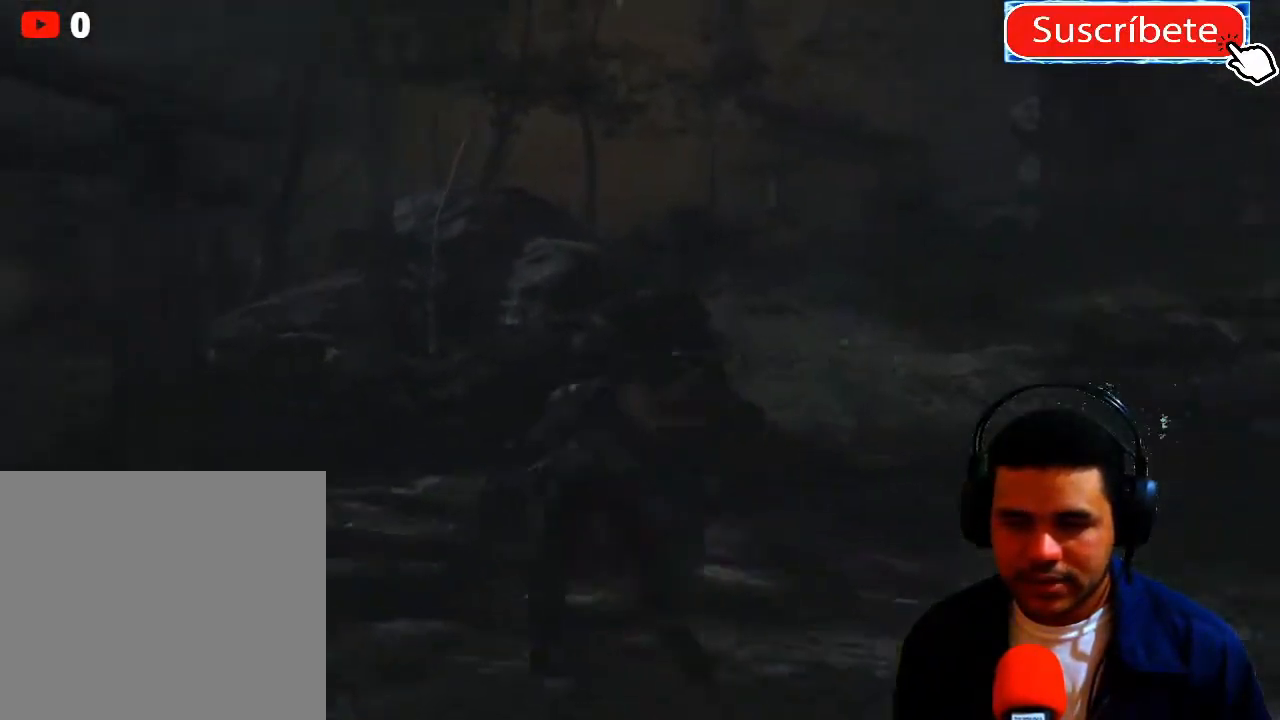
{"buttons": ["L1"], "left_stick": "up", "right_stick": "center", "events": [[17, "right_stick", "left"], [384, "right_stick", "center"], [417, "L1", "down"]]}
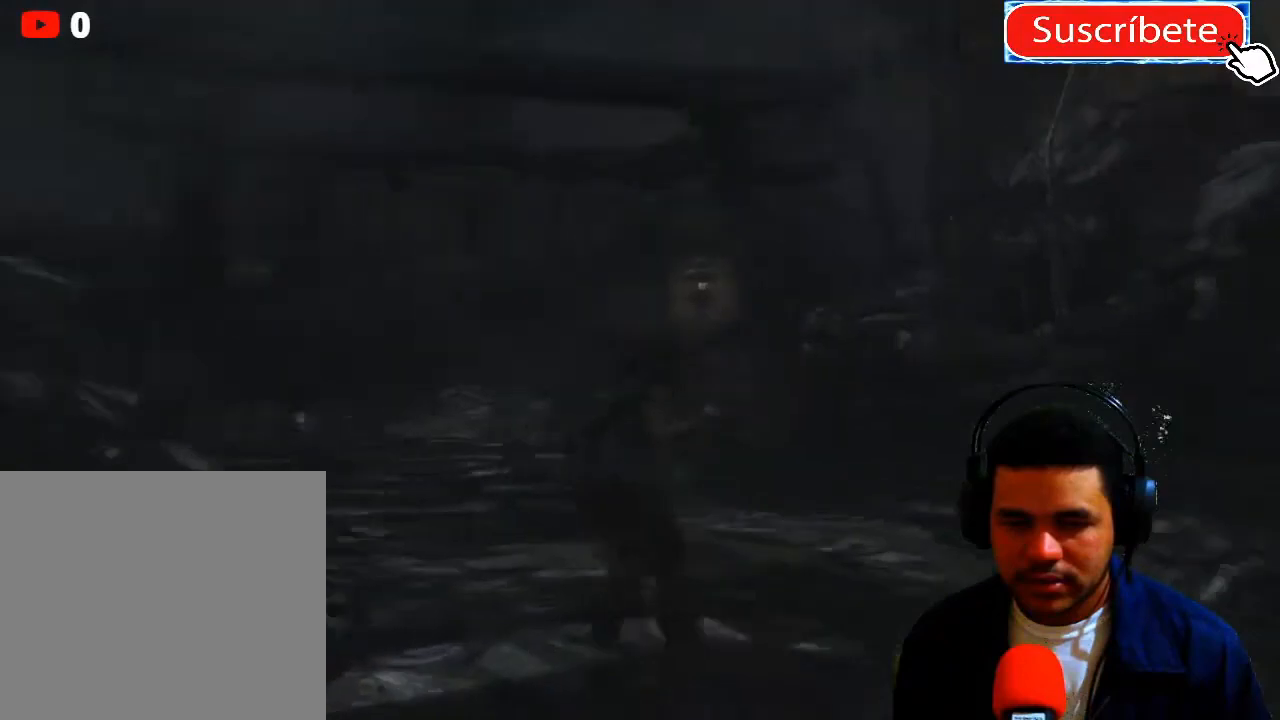
{"buttons": [], "left_stick": "up", "right_stick": "center", "events": [[67, "L1", "up"]]}
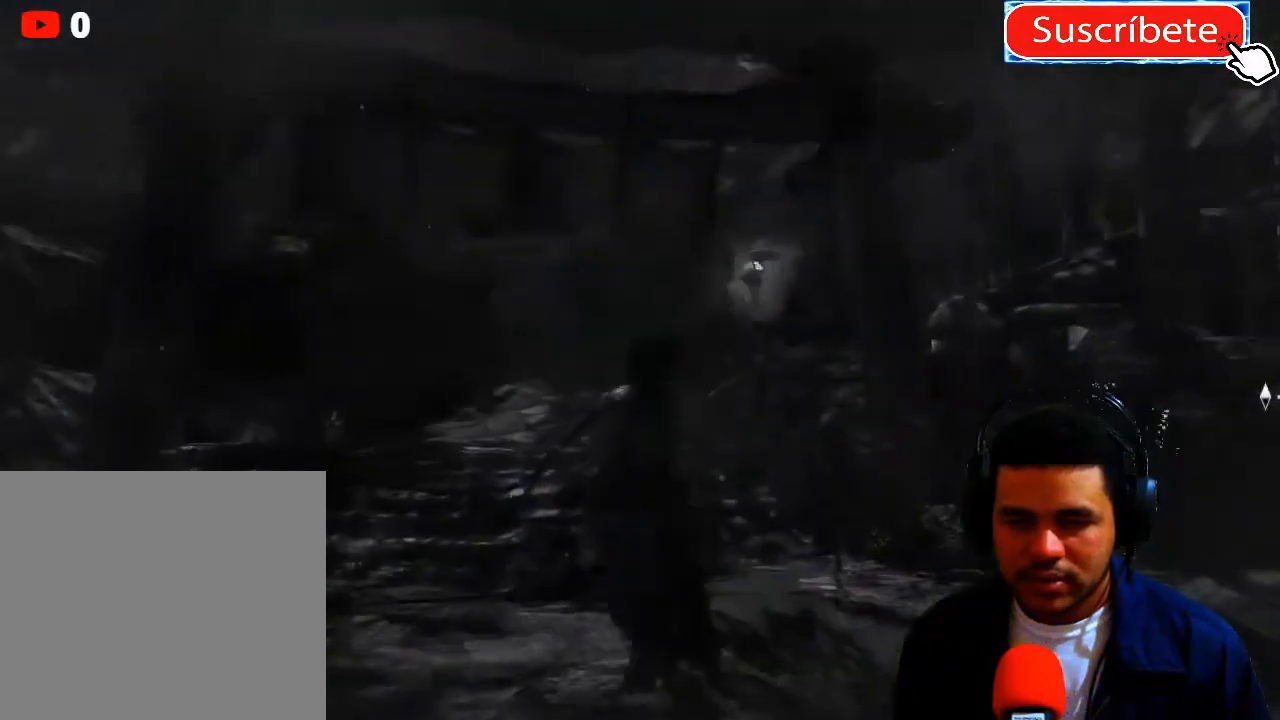
{"buttons": [], "left_stick": "up", "right_stick": "center", "events": []}
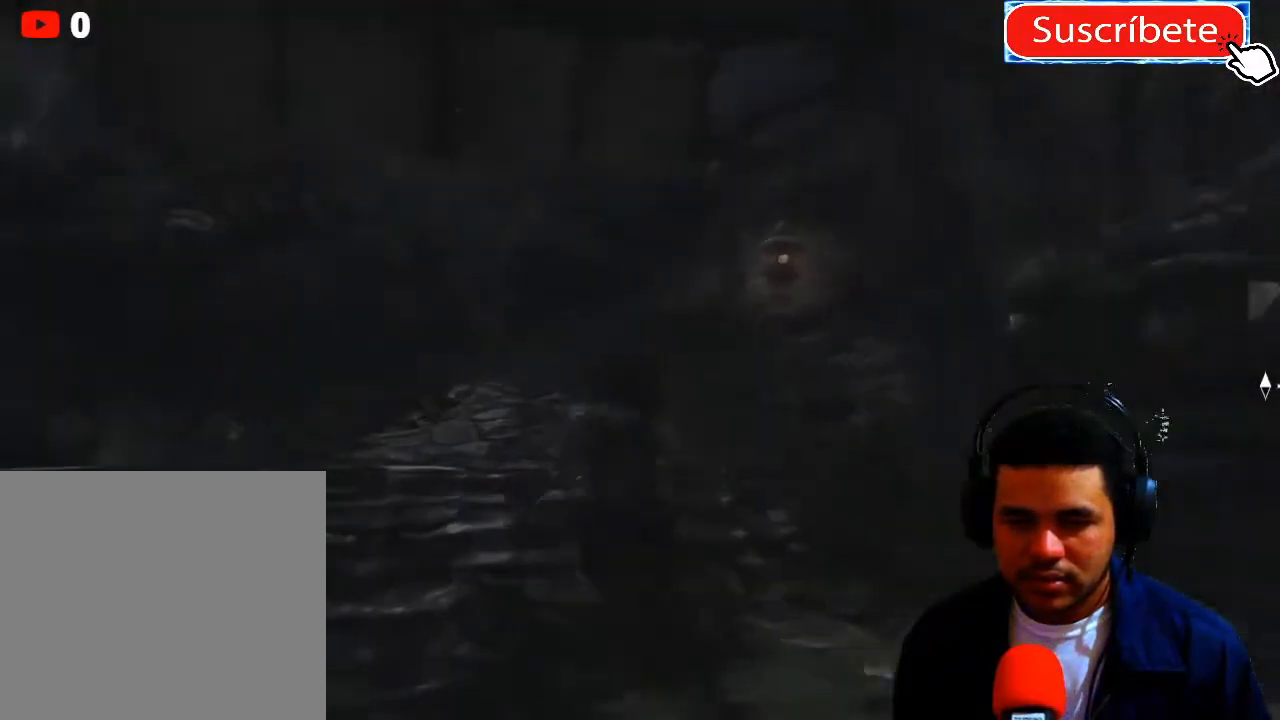
{"buttons": ["L3"], "left_stick": "up", "right_stick": "center", "events": [[501, "L3", "down"]]}
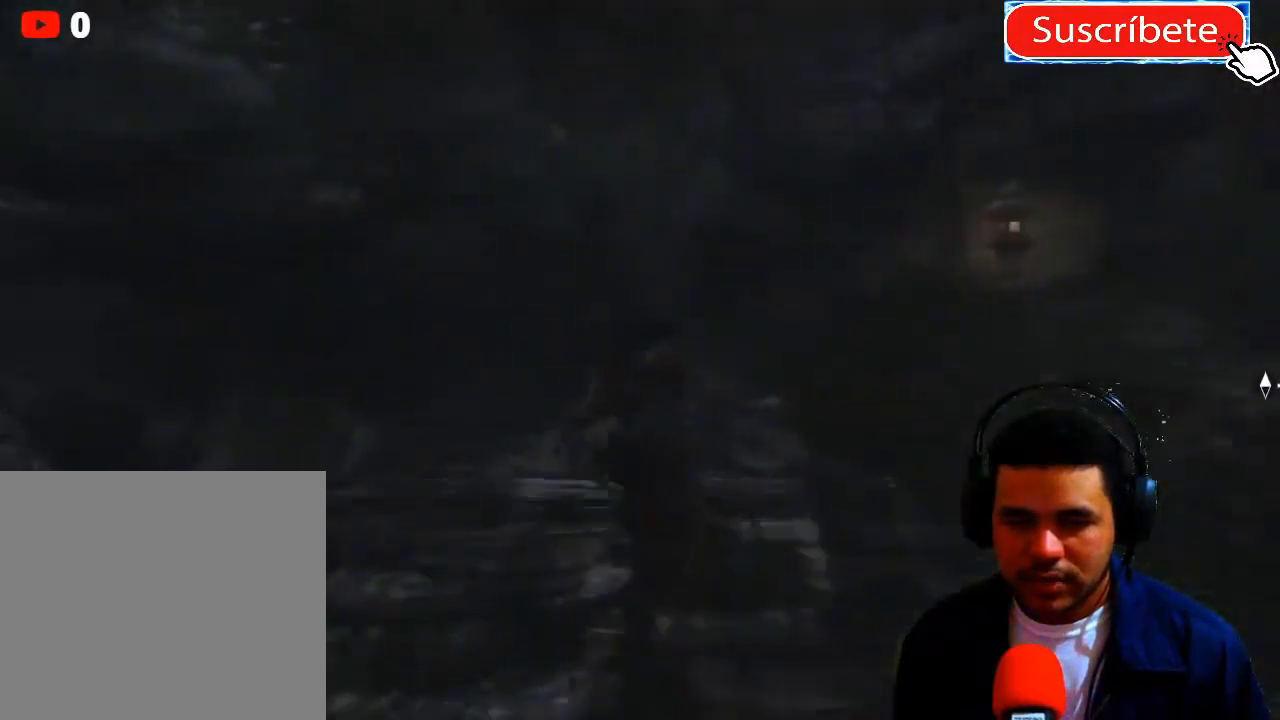
{"buttons": ["L3"], "left_stick": "up", "right_stick": "center", "events": []}
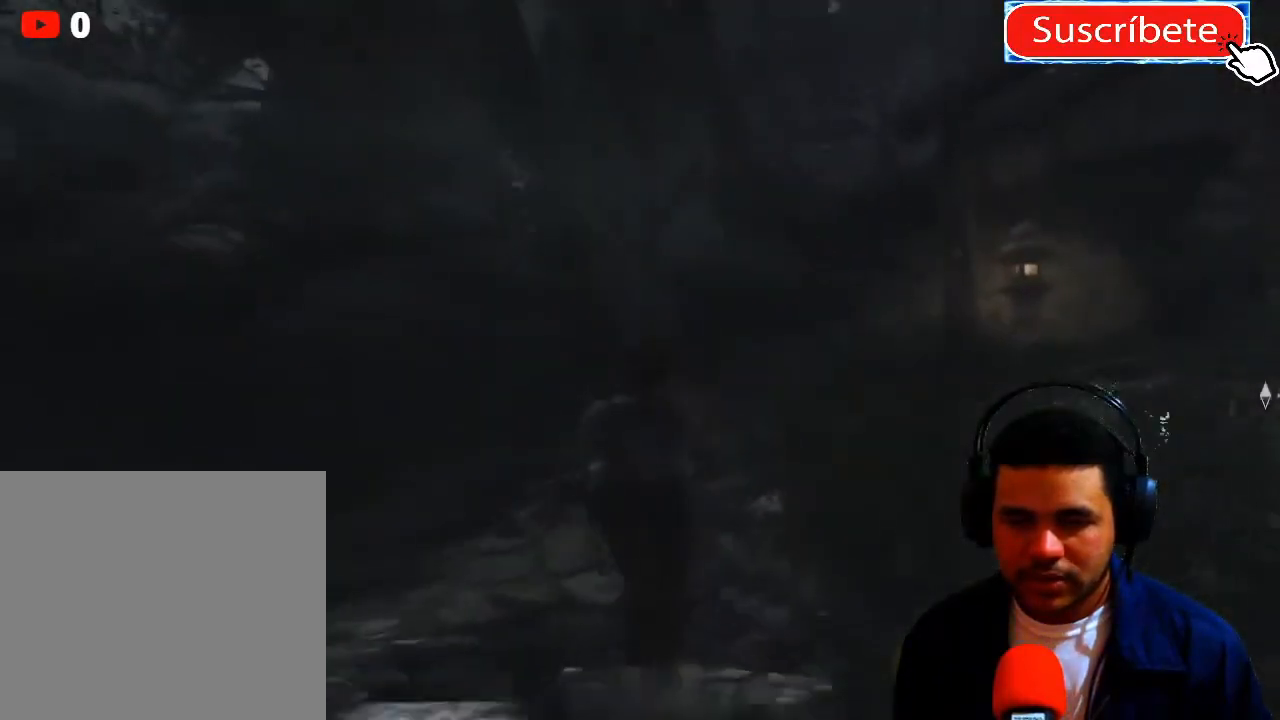
{"buttons": ["L3"], "left_stick": "up", "right_stick": "center", "events": []}
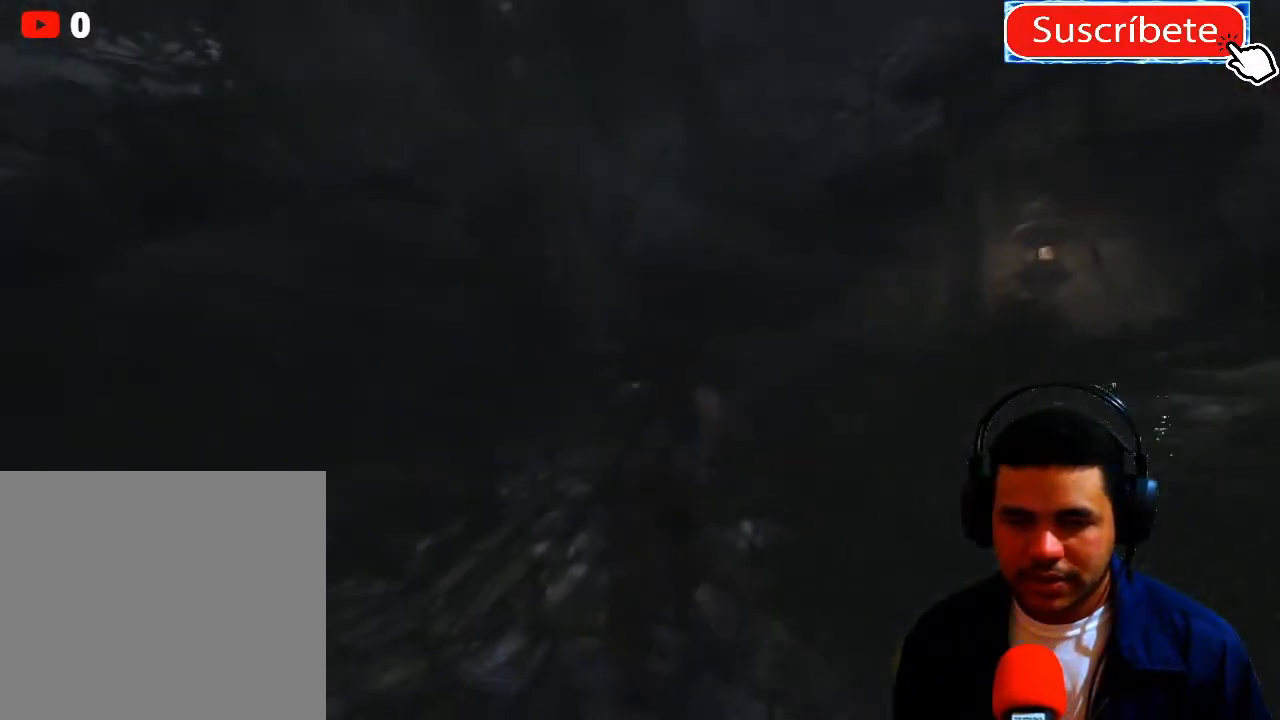
{"buttons": [], "left_stick": "up", "right_stick": "center", "events": [[33, "L3", "up"]]}
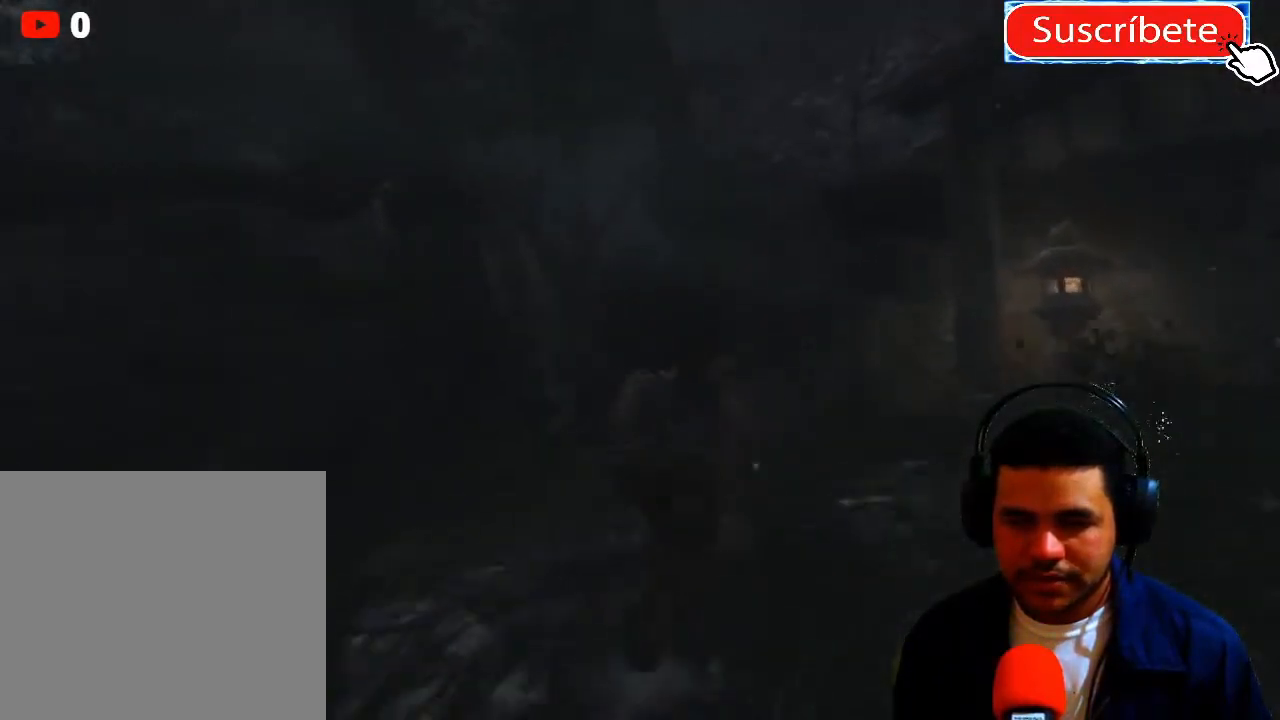
{"buttons": [], "left_stick": "up", "right_stick": "center", "events": [[34, "right_stick", "right"], [384, "right_stick", "center"]]}
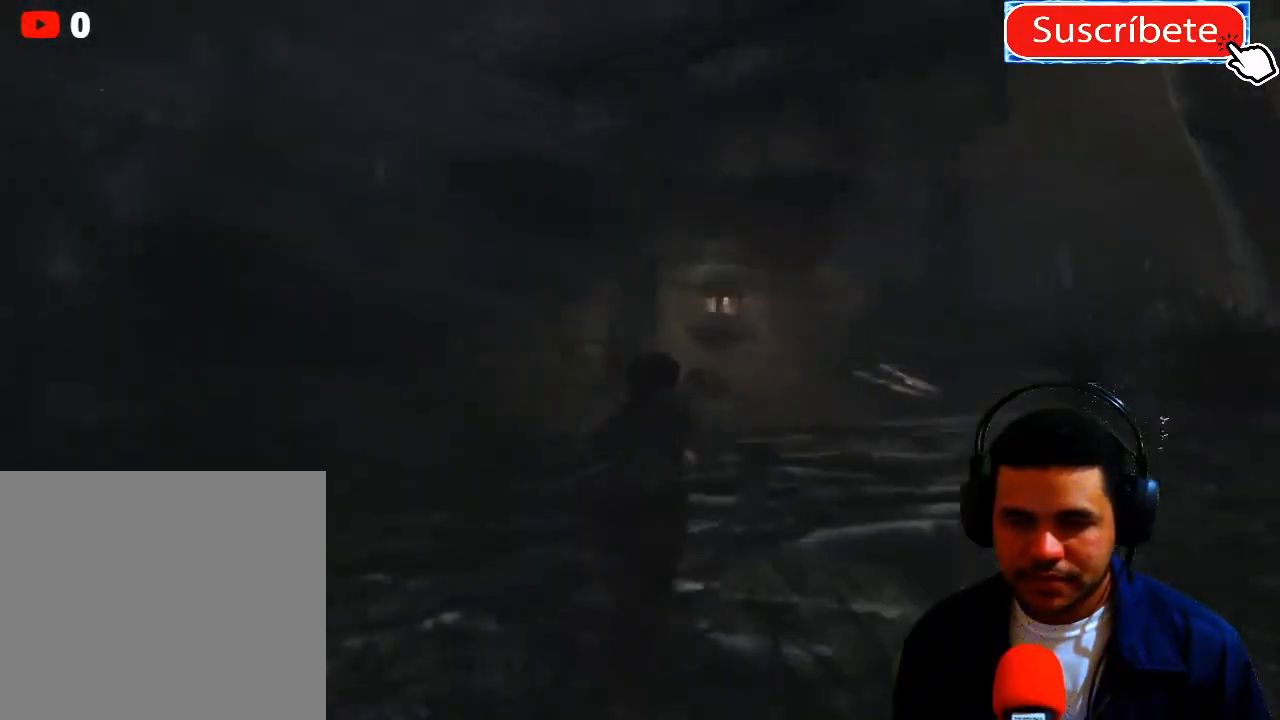
{"buttons": [], "left_stick": "up", "right_stick": "center", "events": []}
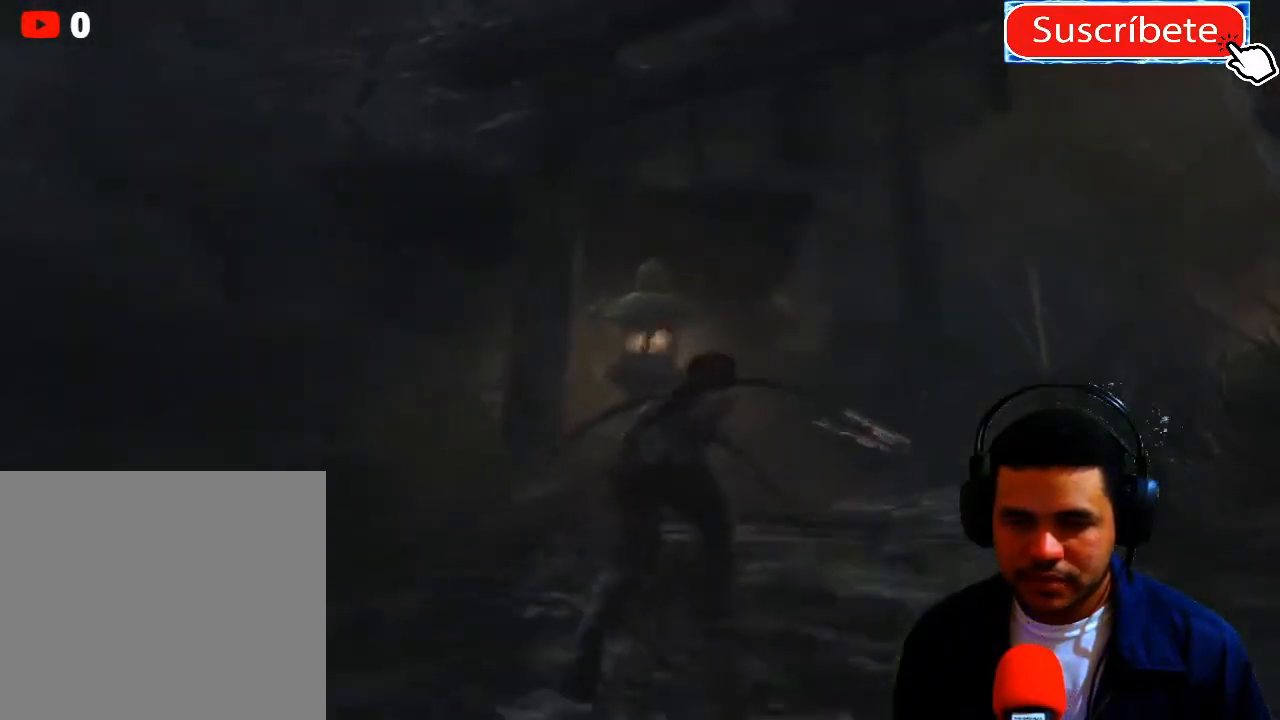
{"buttons": [], "left_stick": "up", "right_stick": "center", "events": []}
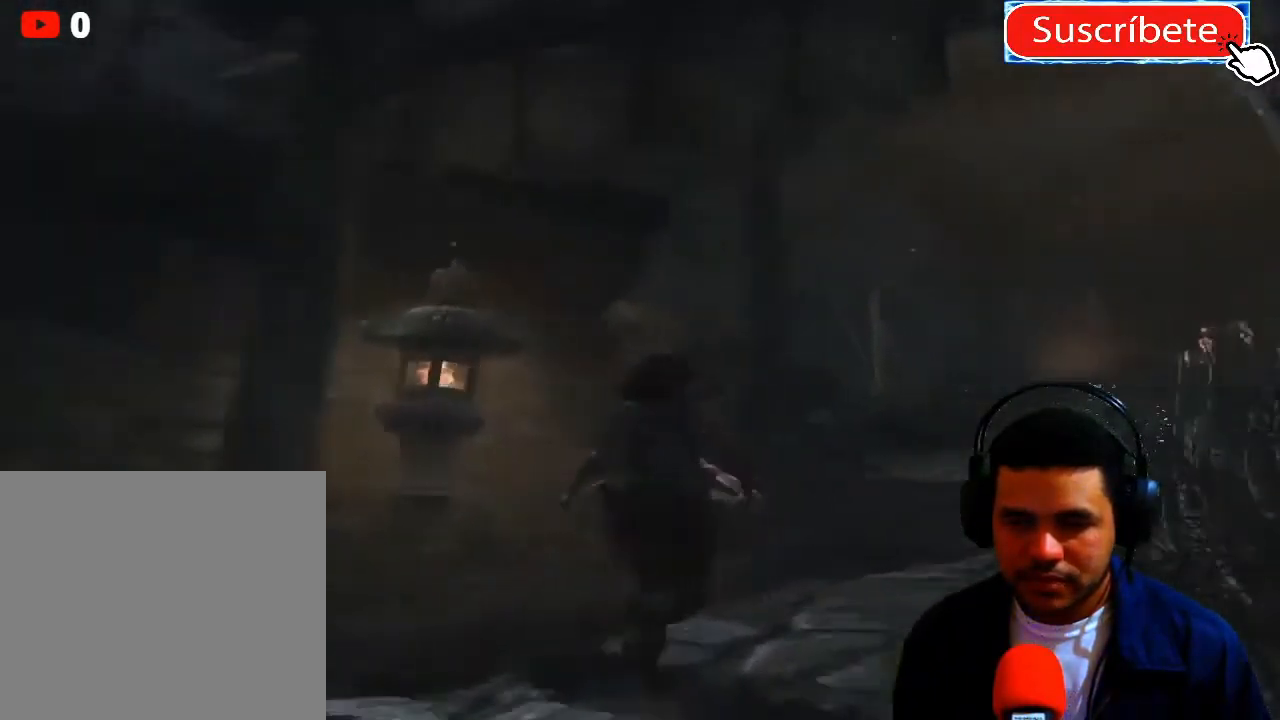
{"buttons": [], "left_stick": "up", "right_stick": "down", "events": [[484, "right_stick", "down"]]}
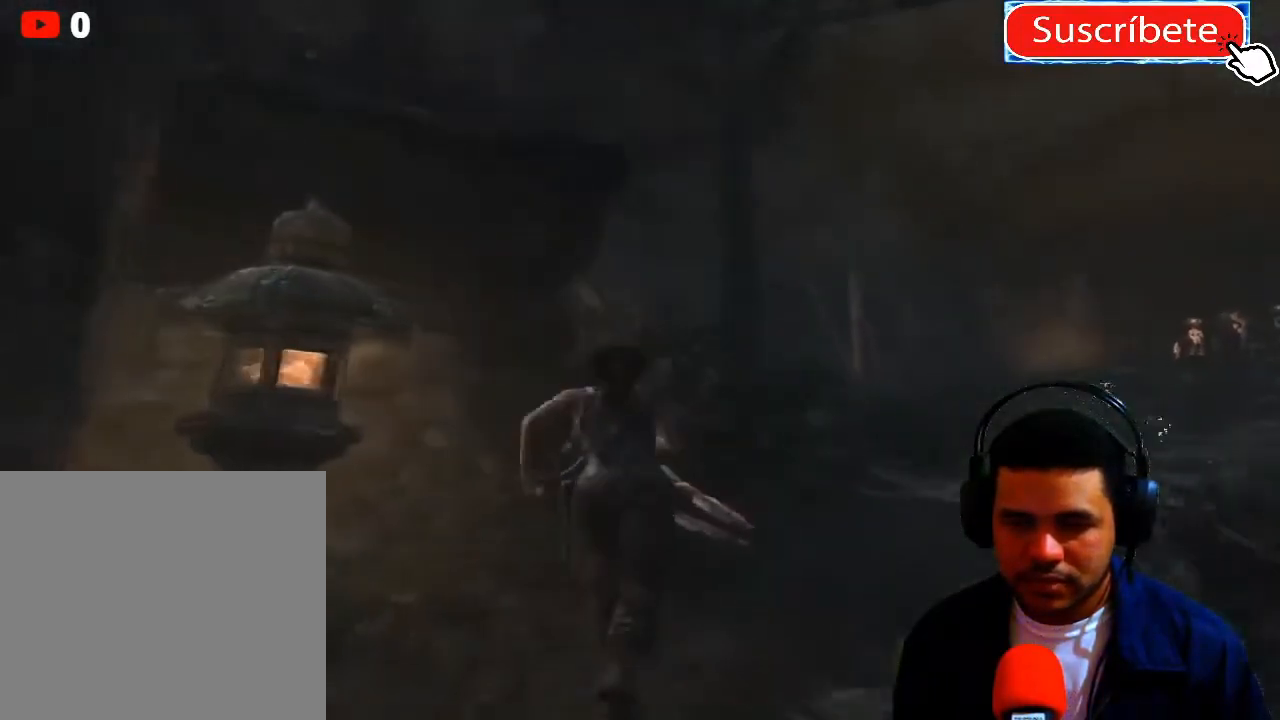
{"buttons": ["X"], "left_stick": "up", "right_stick": "center", "events": [[284, "right_stick", "center"], [468, "X", "down"]]}
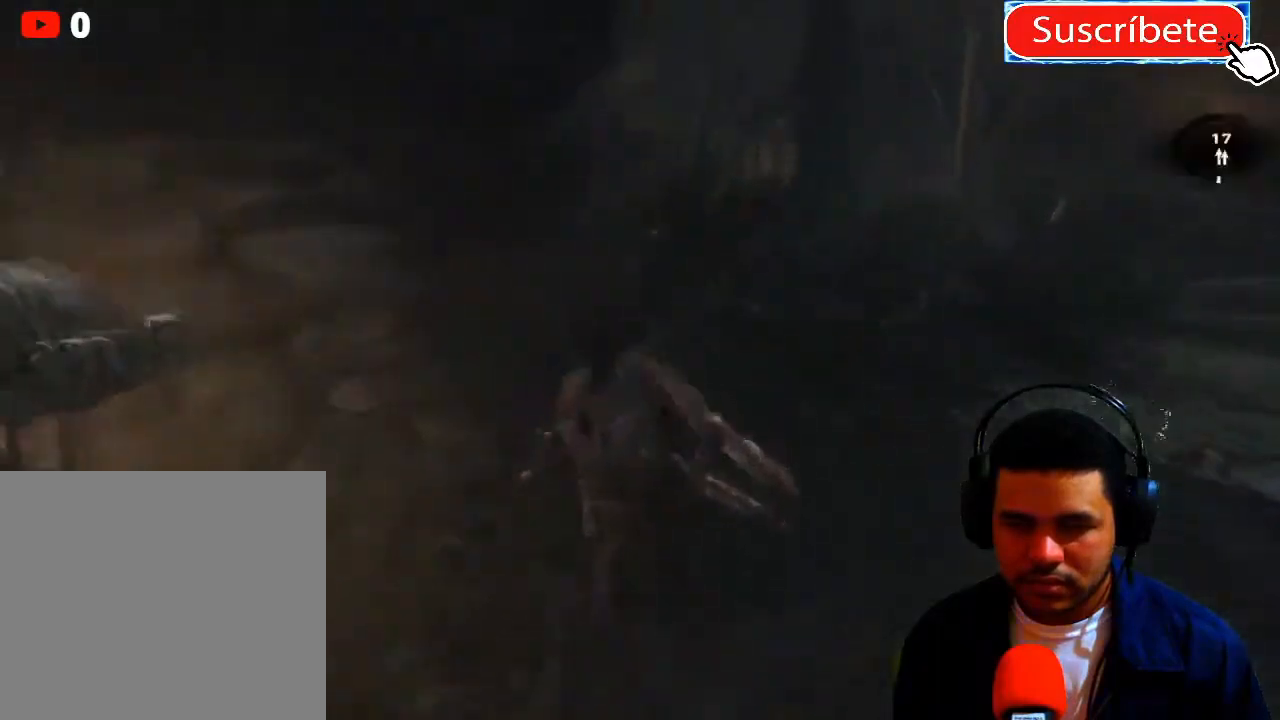
{"buttons": ["X"], "left_stick": "center", "right_stick": "center", "events": [[17, "X", "up"], [83, "left_stick", "center"], [117, "X", "down"], [200, "X", "up"], [300, "X", "down"], [384, "X", "up"], [467, "X", "down"]]}
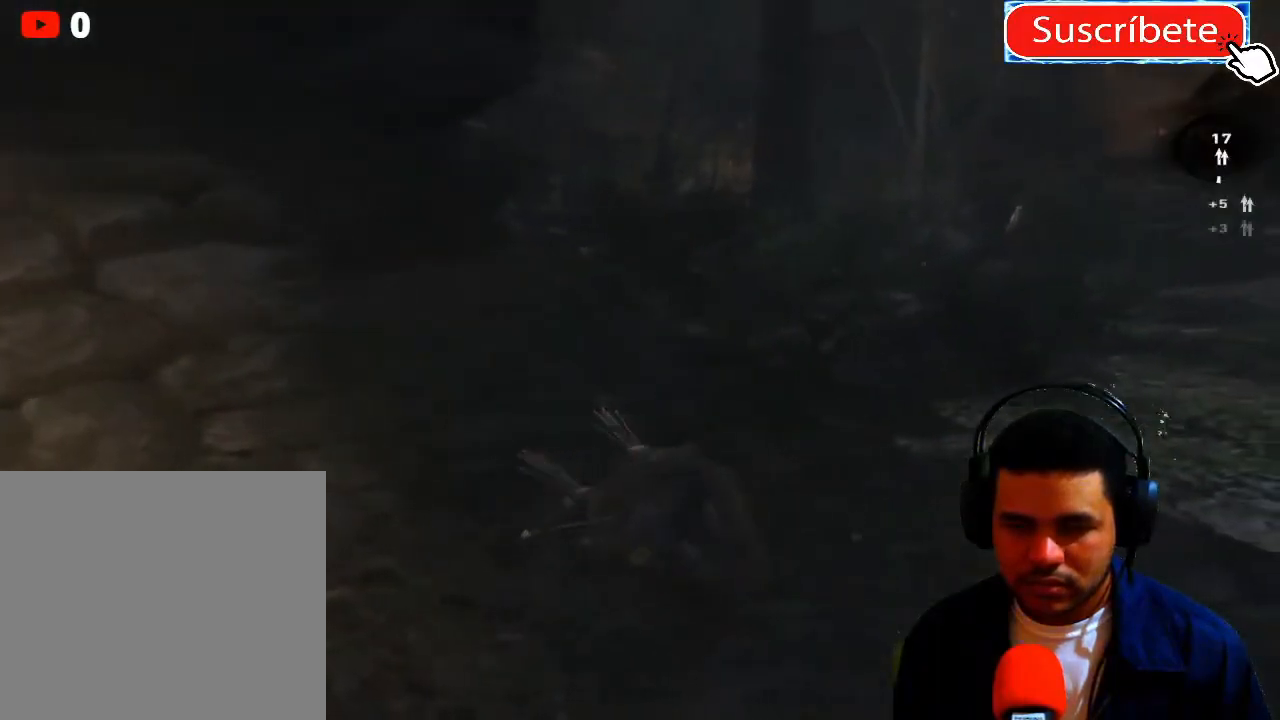
{"buttons": [], "left_stick": "down-left", "right_stick": "left", "events": [[34, "X", "up"], [34, "left_stick", "up"], [134, "X", "down"], [201, "X", "up"], [251, "left_stick", "center"], [351, "left_stick", "down-left"], [434, "right_stick", "left"]]}
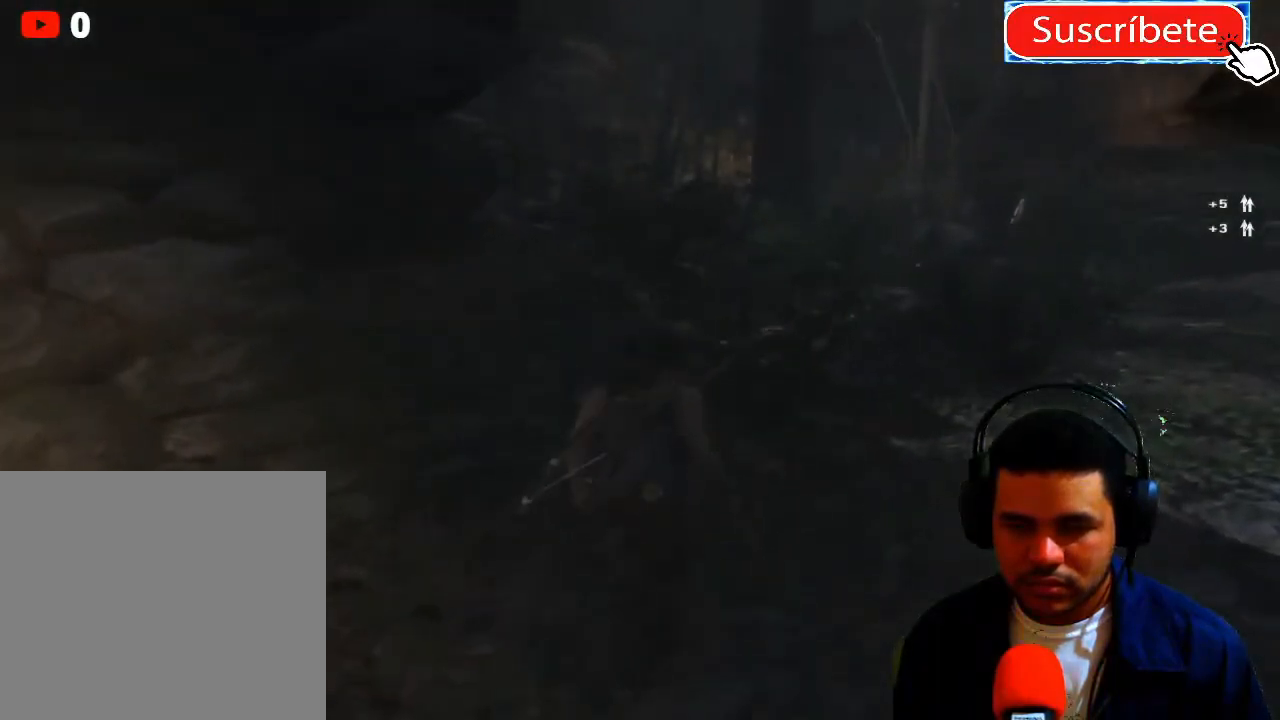
{"buttons": [], "left_stick": "down-left", "right_stick": "left", "events": []}
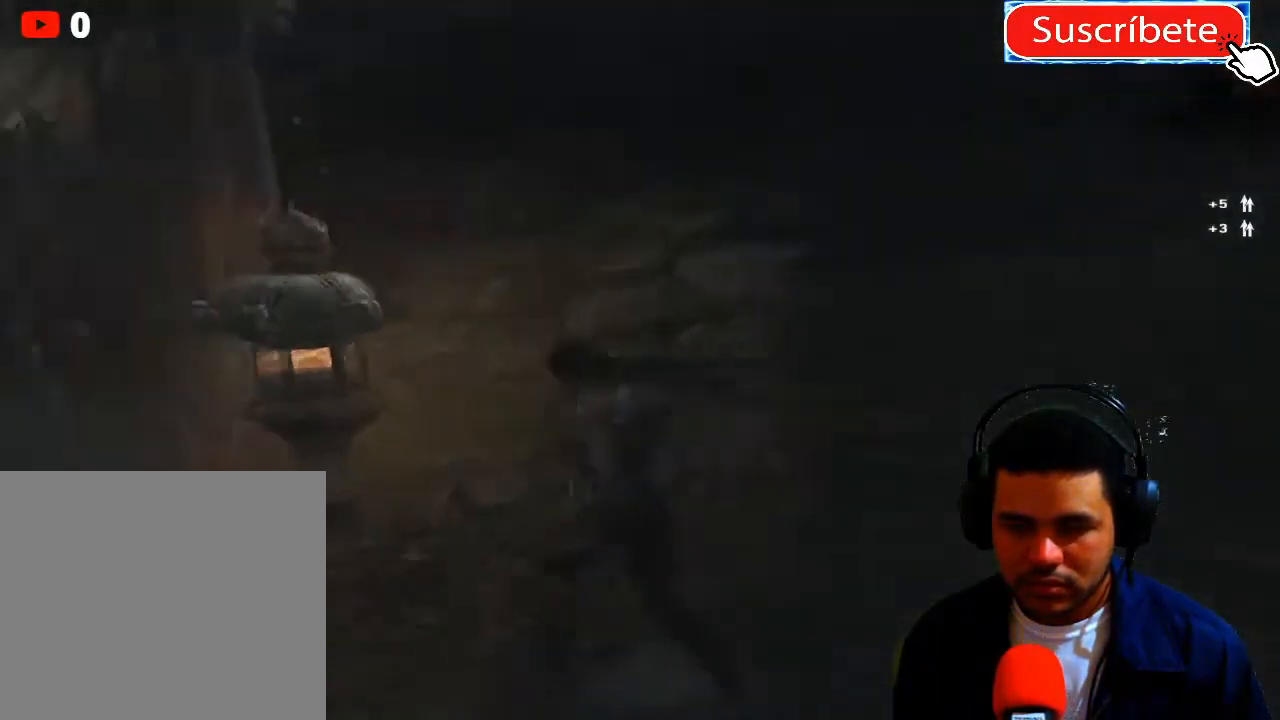
{"buttons": [], "left_stick": "left", "right_stick": "right", "events": [[184, "left_stick", "up-left"], [217, "right_stick", "center"], [251, "left_stick", "up"], [368, "right_stick", "right"], [501, "left_stick", "left"]]}
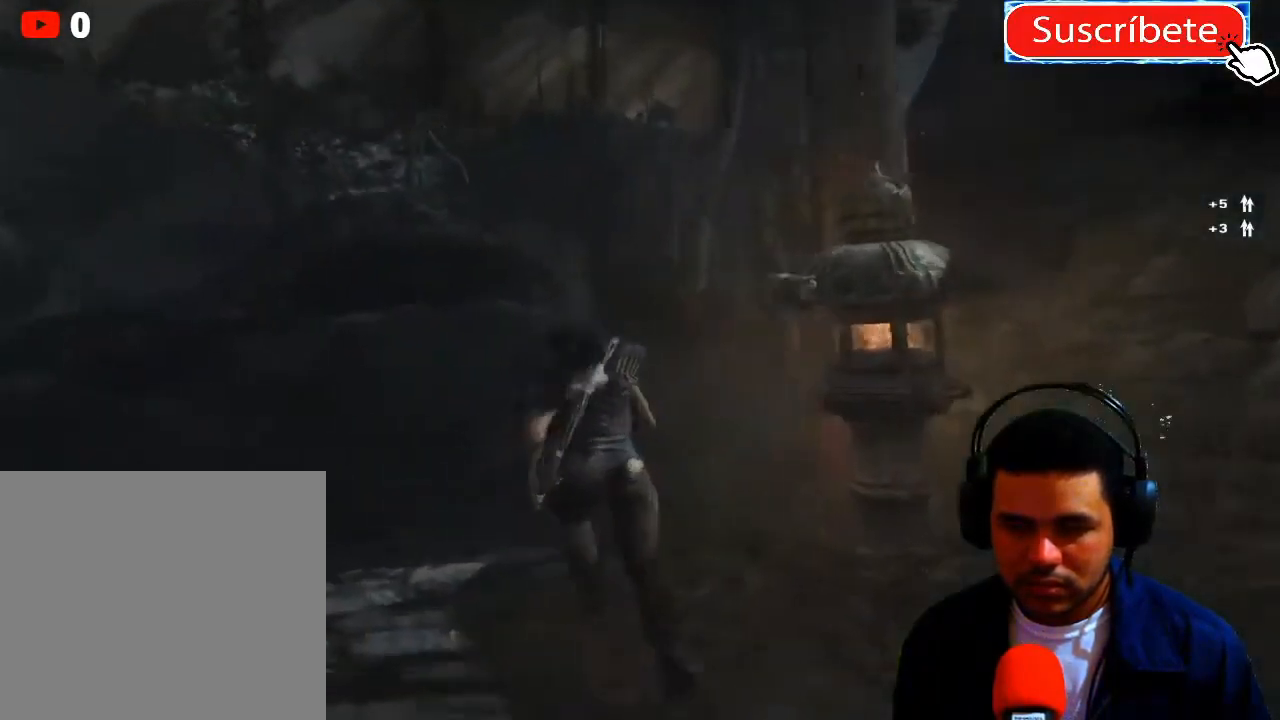
{"buttons": [], "left_stick": "up", "right_stick": "right", "events": [[150, "left_stick", "center"], [217, "left_stick", "up"]]}
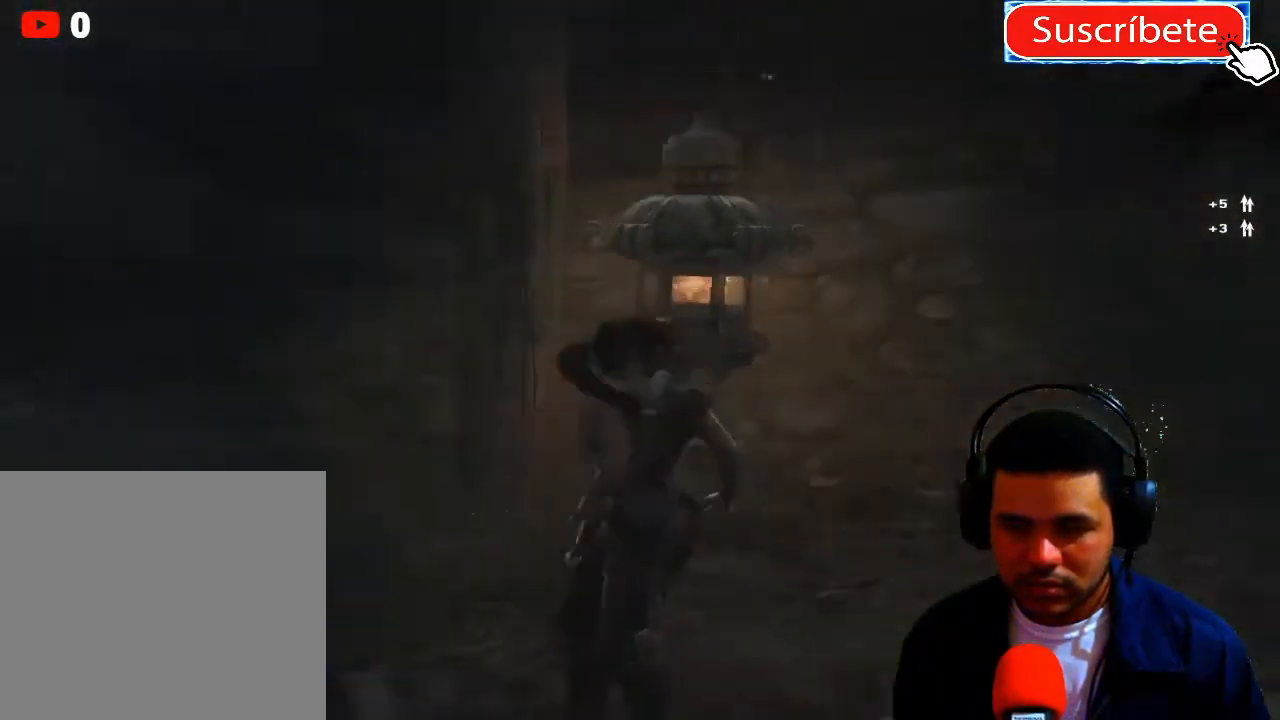
{"buttons": [], "left_stick": "up-right", "right_stick": "left", "events": [[17, "right_stick", "center"], [51, "left_stick", "up-right"], [217, "left_stick", "center"], [368, "right_stick", "left"], [401, "left_stick", "up-right"]]}
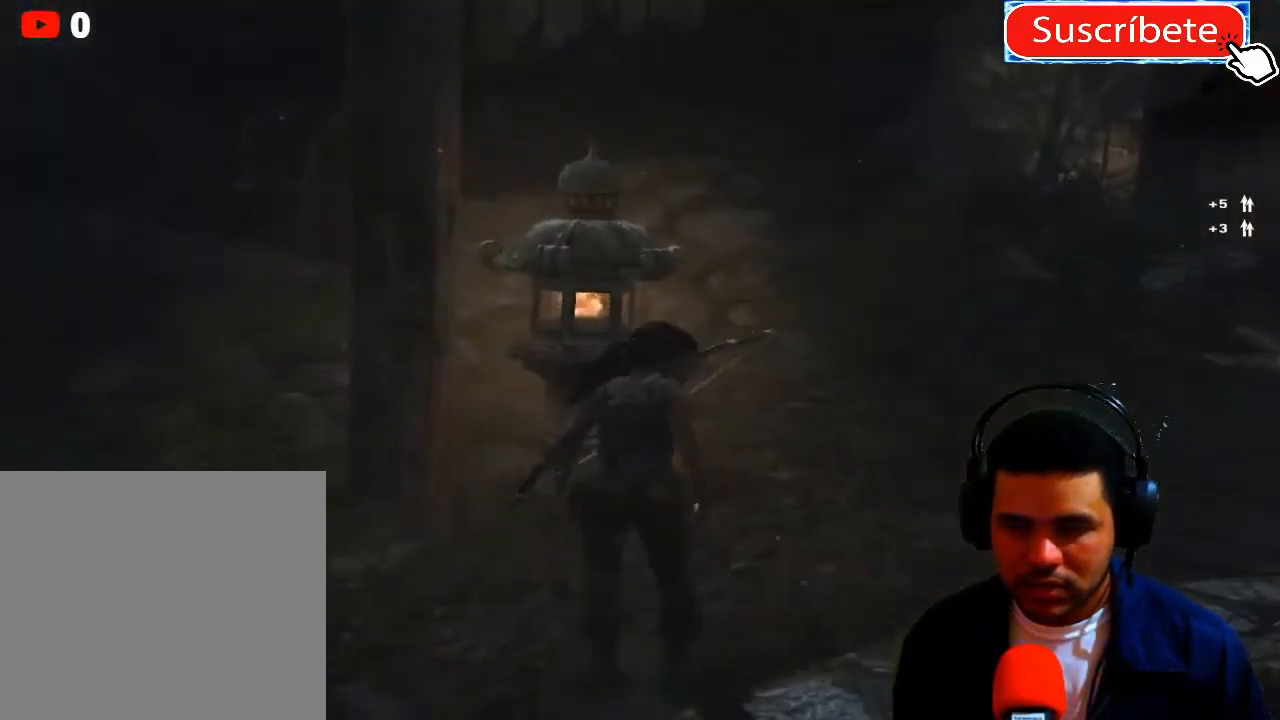
{"buttons": [], "left_stick": "center", "right_stick": "center", "events": [[317, "right_stick", "center"], [500, "left_stick", "center"]]}
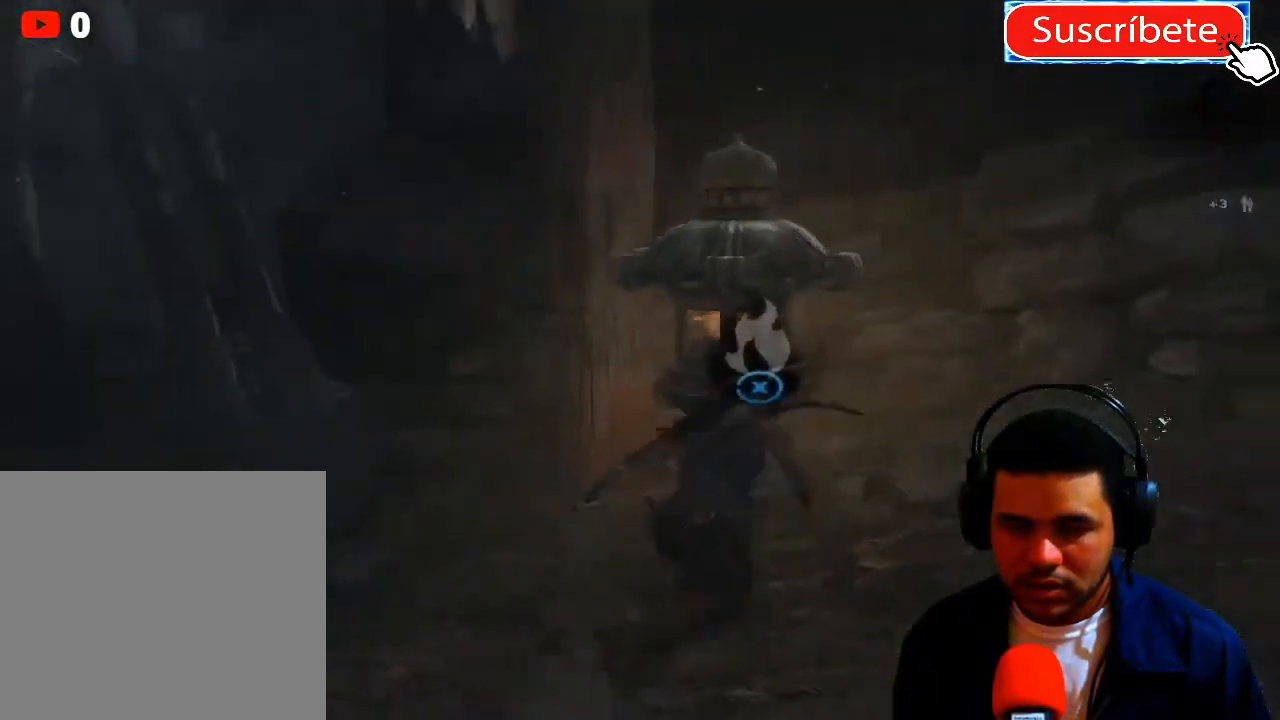
{"buttons": ["X"], "left_stick": "center", "right_stick": "center", "events": [[117, "X", "down"]]}
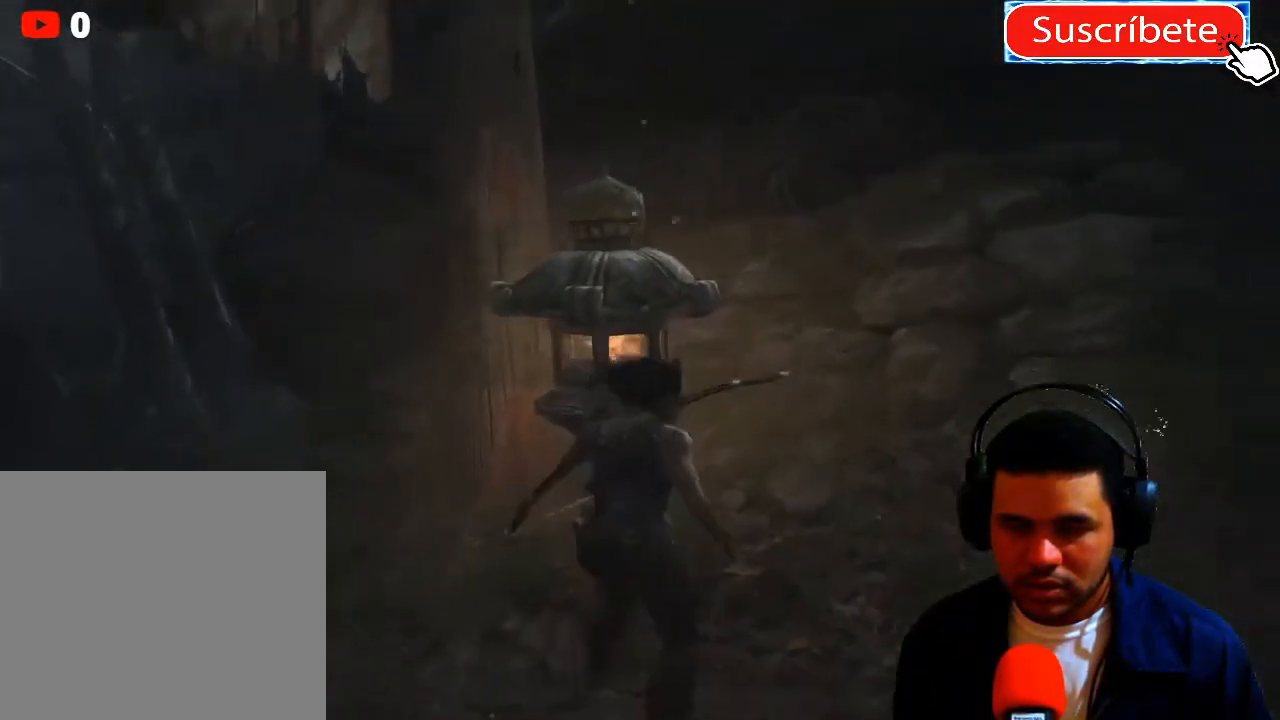
{"buttons": ["X"], "left_stick": "center", "right_stick": "center", "events": []}